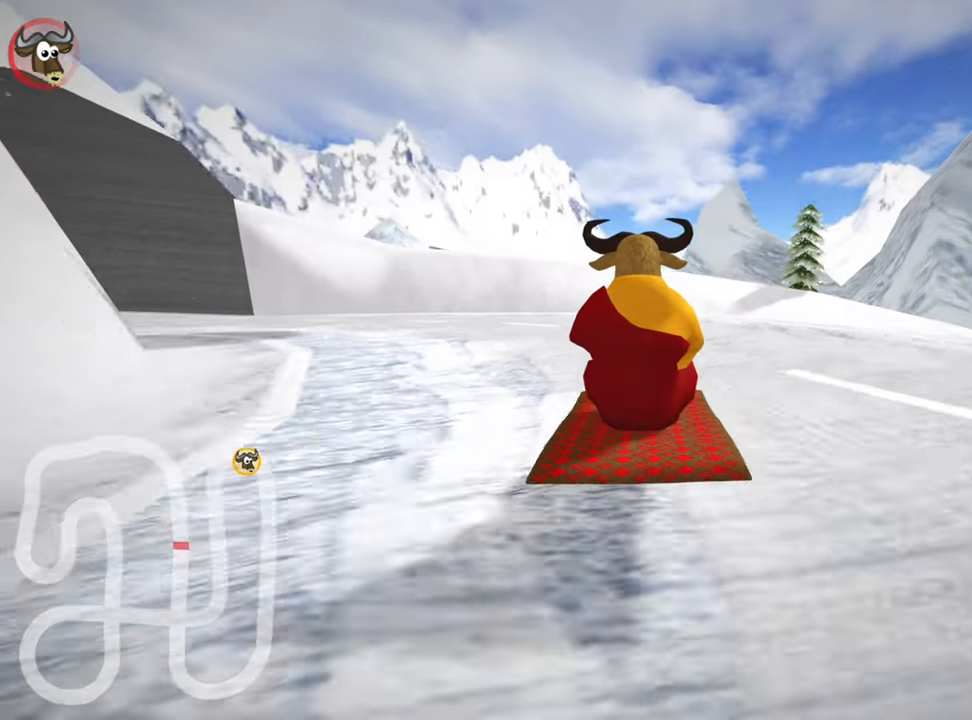
Gameplay with keyboard; each line is a JSON object with the keys held at the frame after it. "events" lists presses ("down") and releases ("up") of "down", "fire", "left", "look", "nitro", "right", "skid" and "up" between this image and that frame as [ms after this image, input, new state], when the widget could be followed in between. No other keys are recorded. Mouse input is not recorded. Key names are as the overlay labels them; some are game actions (e.g. jump) rather than physical keys. Not read: other_keys.
{"keys": ["right", "up"], "events": [[100, "nitro", "down"], [100, "right", "down"], [416, "nitro", "up"]]}
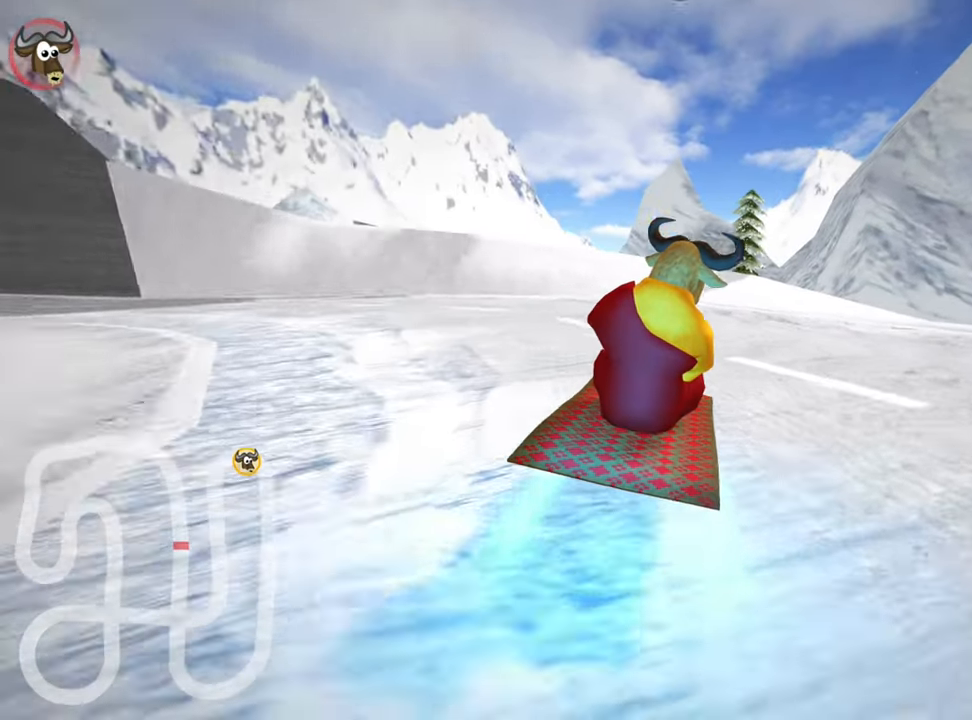
{"keys": ["skid", "up"], "events": [[33, "right", "up"], [266, "left", "down"], [266, "skid", "down"], [483, "left", "up"]]}
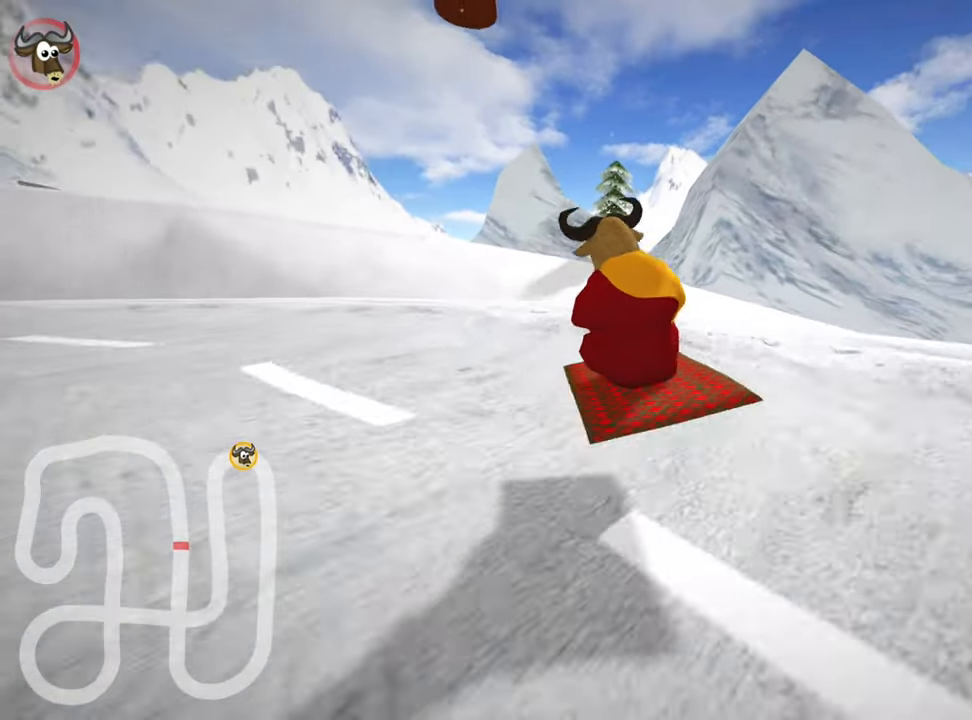
{"keys": ["nitro", "up"], "events": [[333, "left", "down"], [350, "skid", "up"], [416, "nitro", "down"], [466, "left", "up"]]}
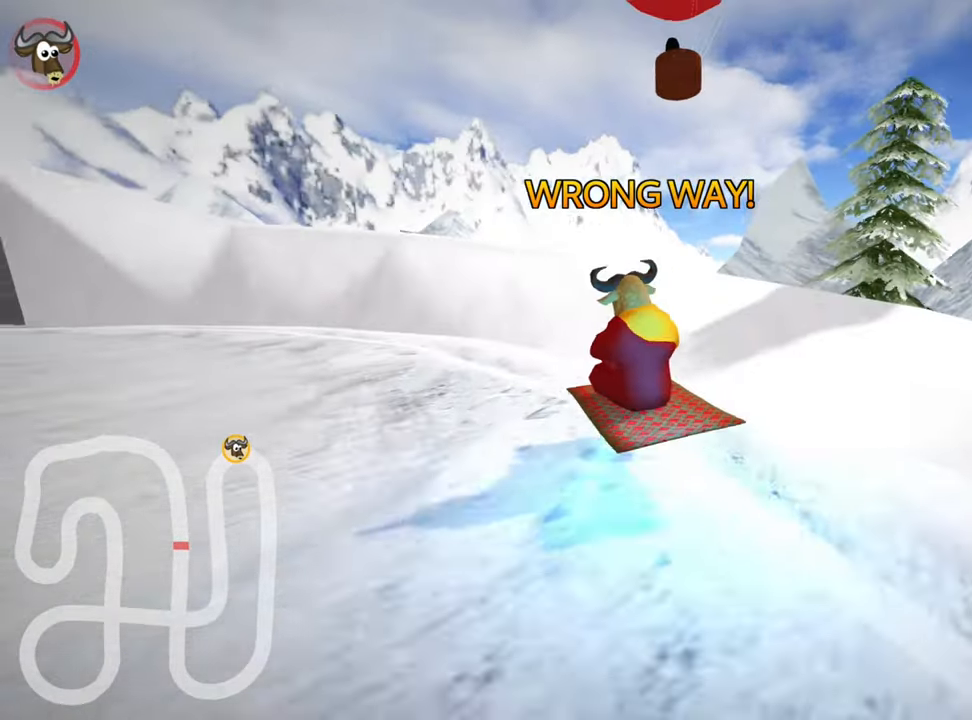
{"keys": ["up"], "events": [[16, "nitro", "up"]]}
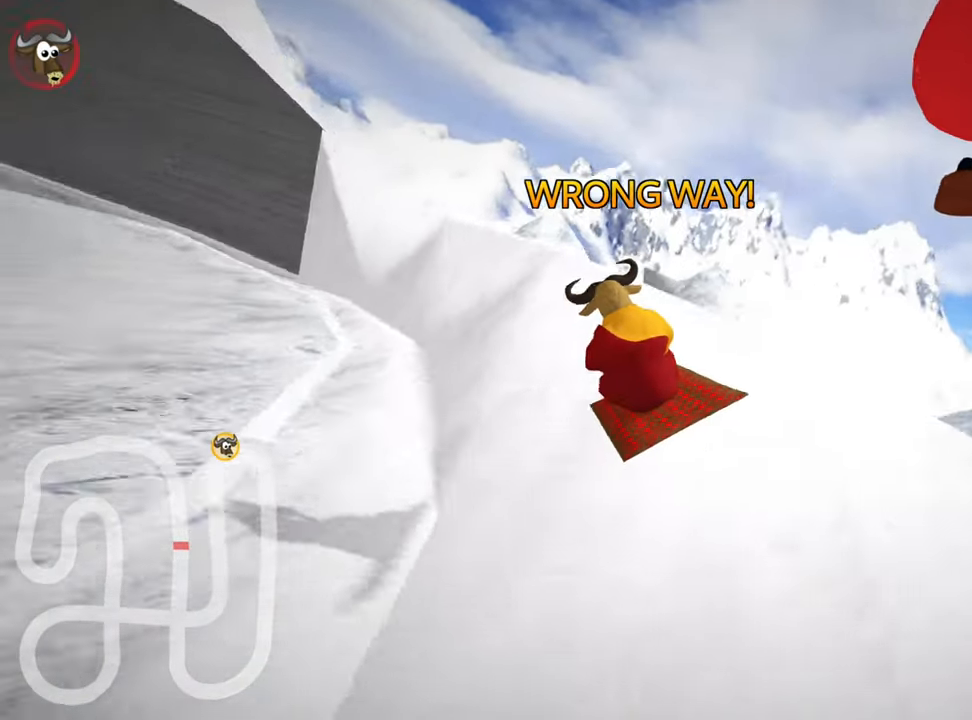
{"keys": ["right", "skid", "up"], "events": [[83, "right", "down"], [100, "skid", "down"], [250, "skid", "up"], [416, "skid", "down"]]}
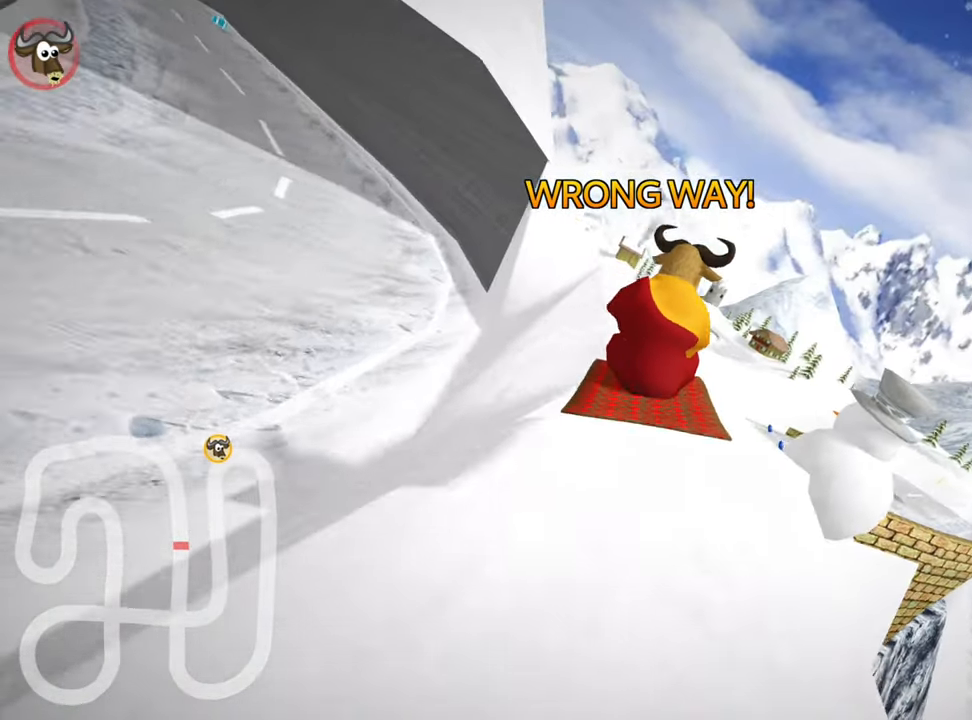
{"keys": ["up"], "events": [[33, "skid", "up"], [116, "right", "up"]]}
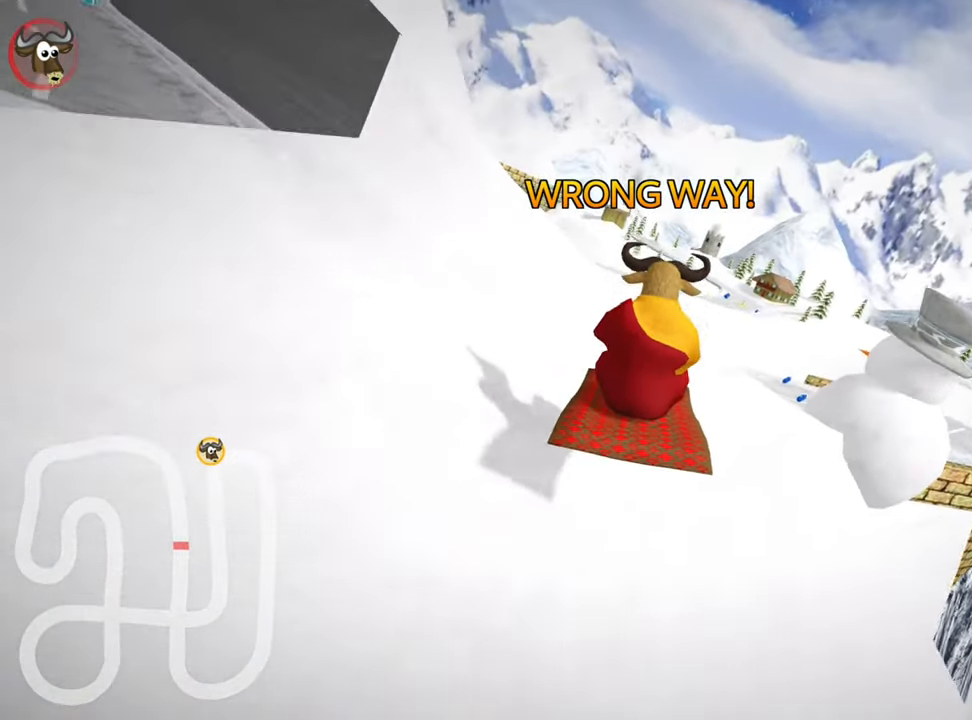
{"keys": ["up"], "events": [[50, "nitro", "down"], [233, "nitro", "up"]]}
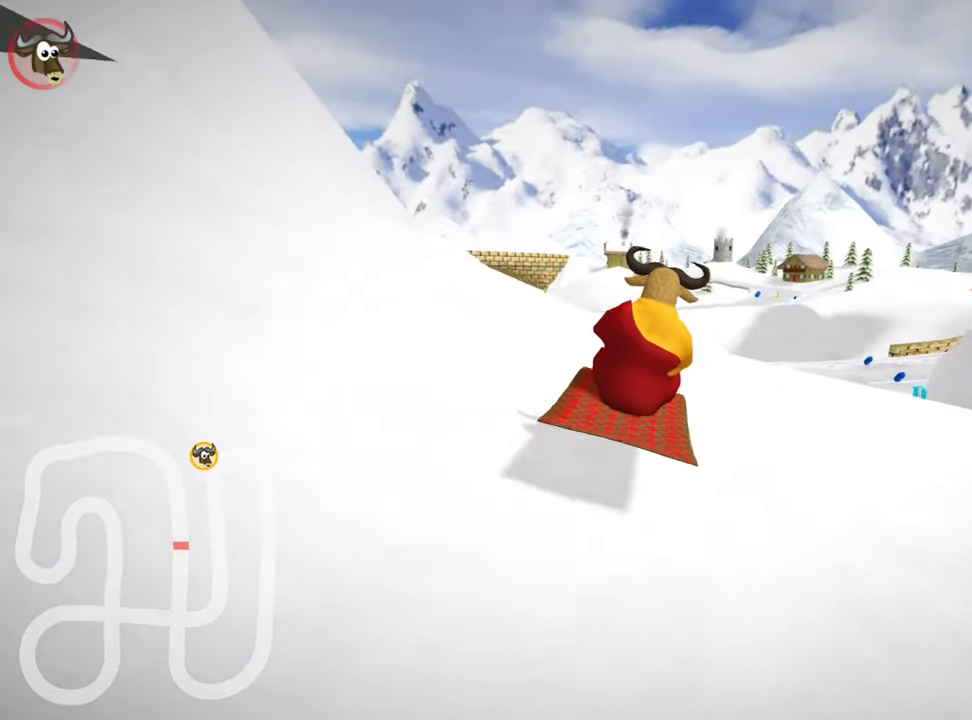
{"keys": ["up"], "events": []}
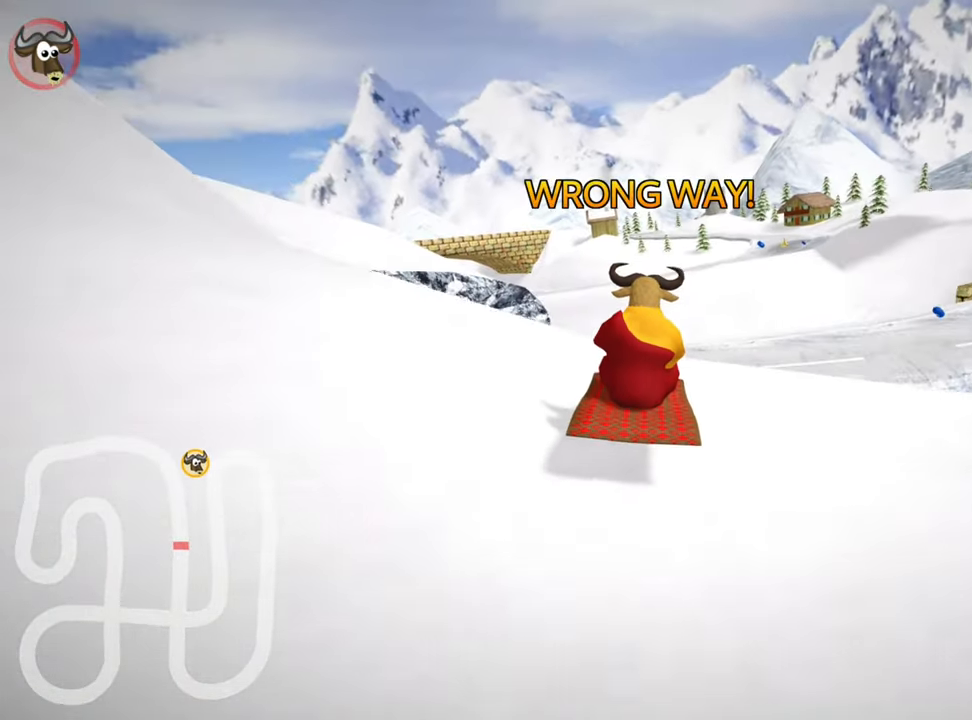
{"keys": ["right", "skid", "up"], "events": [[33, "skid", "down"], [50, "right", "down"]]}
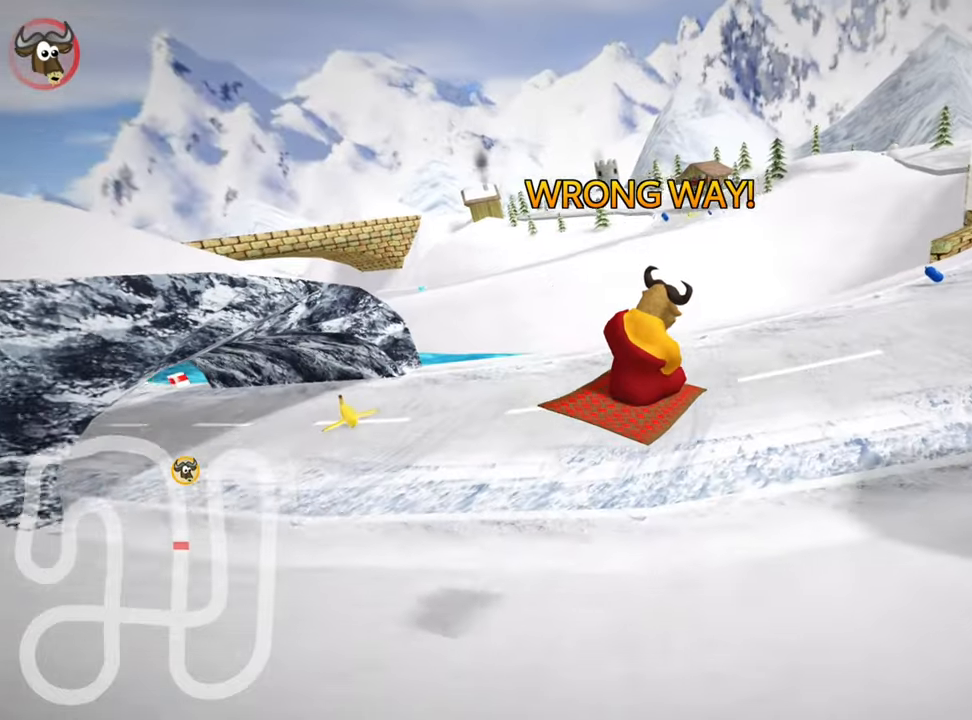
{"keys": ["right", "up"], "events": [[133, "skid", "up"]]}
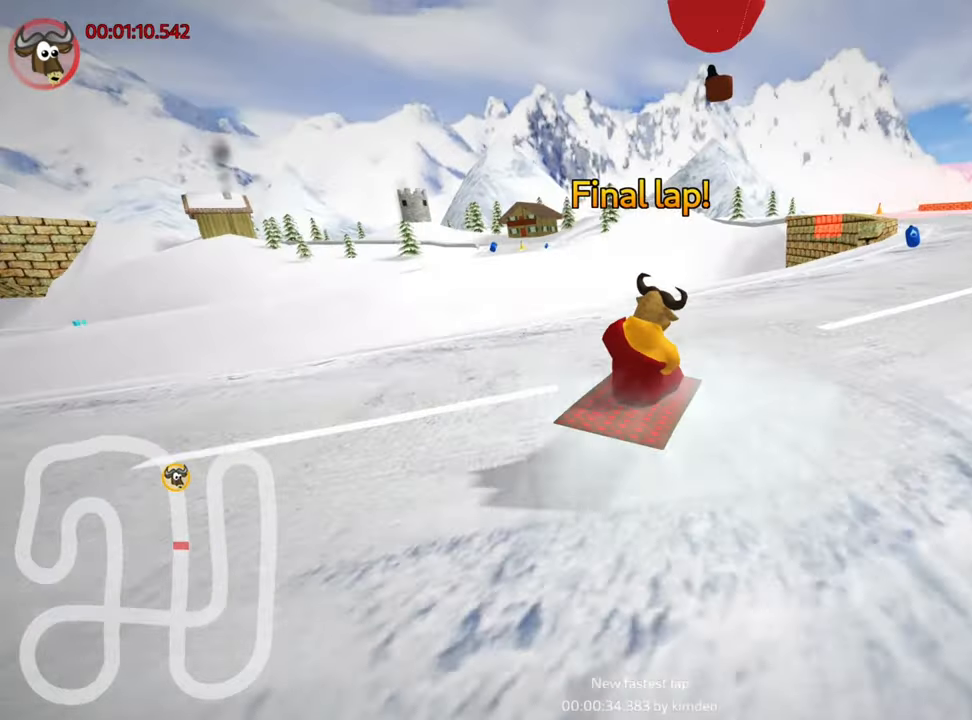
{"keys": ["left", "skid", "up"], "events": [[83, "nitro", "down"], [283, "nitro", "up"], [383, "right", "up"], [450, "left", "down"], [450, "skid", "down"]]}
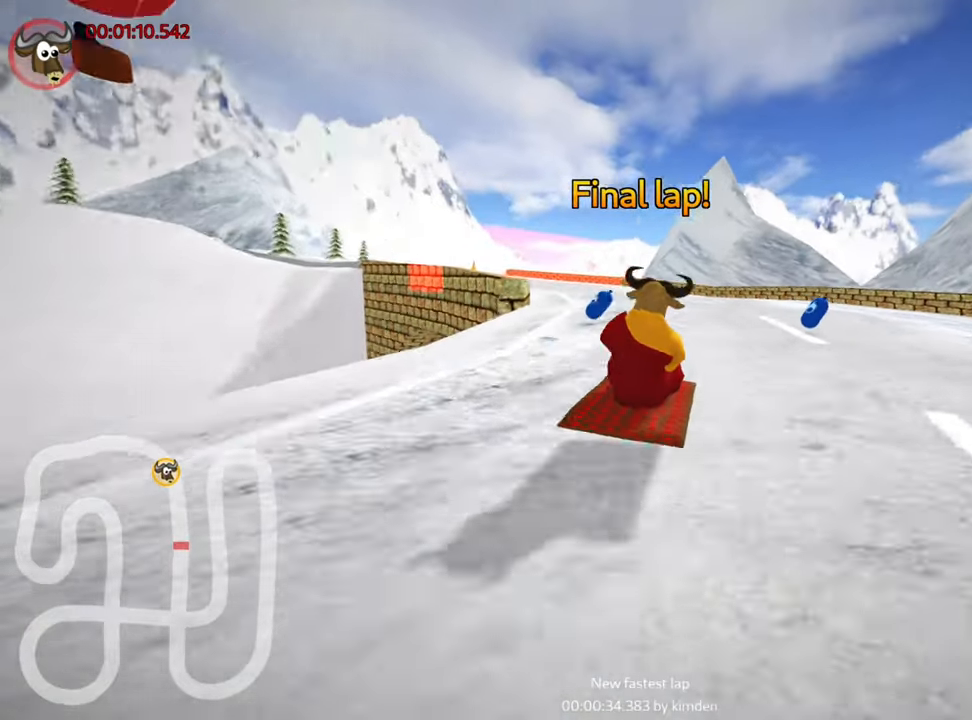
{"keys": ["right", "skid", "up"], "events": [[167, "left", "up"], [167, "right", "down"]]}
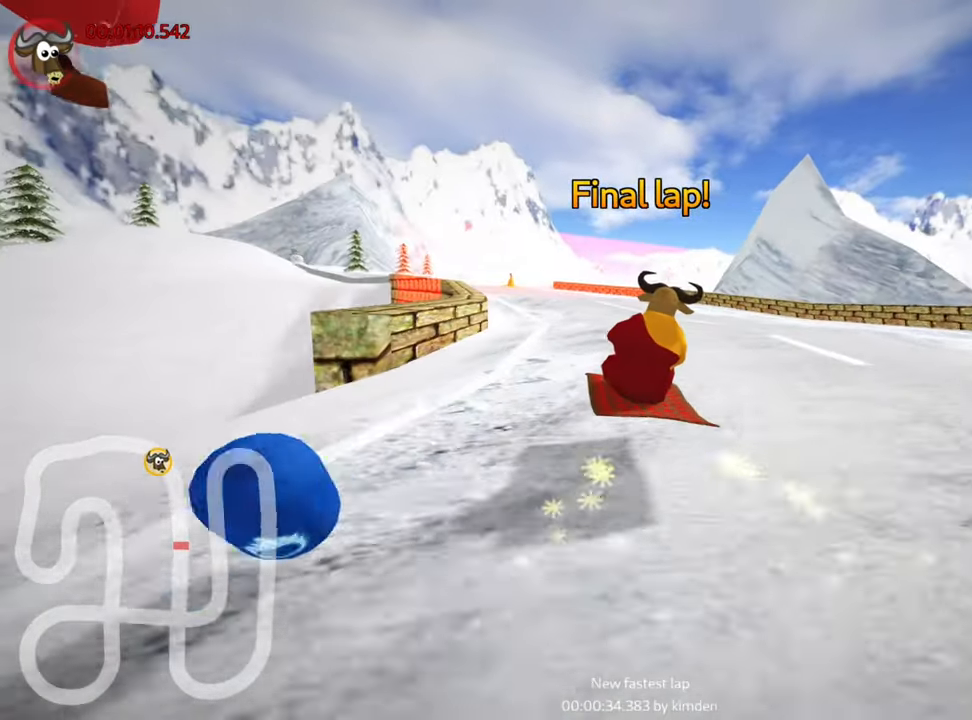
{"keys": ["right", "skid", "up"], "events": [[250, "left", "down"], [433, "left", "up"]]}
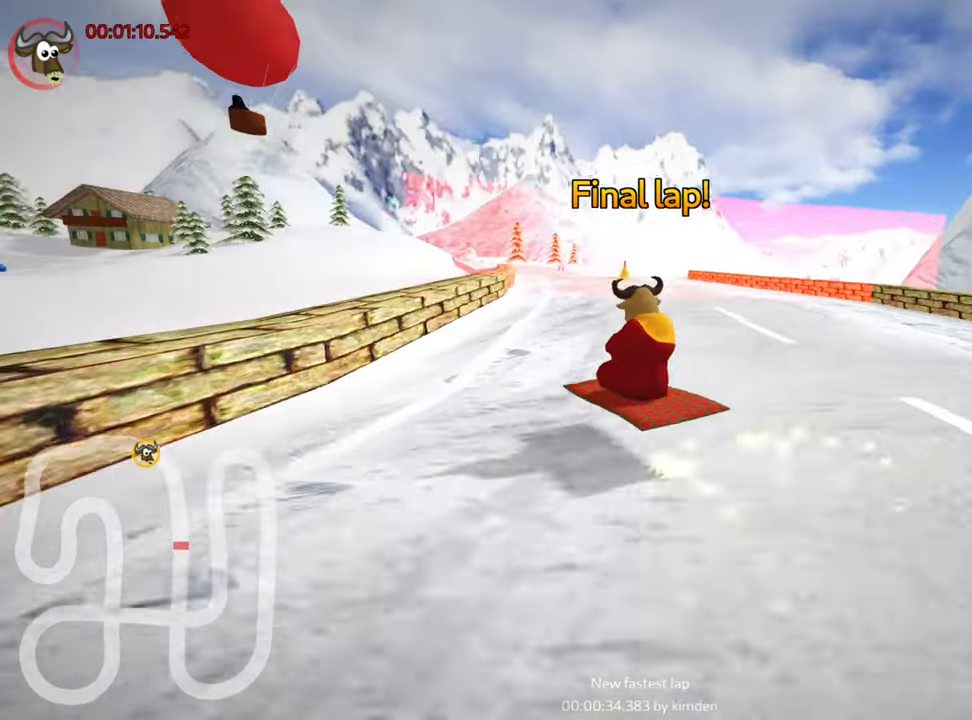
{"keys": ["nitro", "up"], "events": [[250, "nitro", "down"], [267, "skid", "up"], [433, "right", "up"]]}
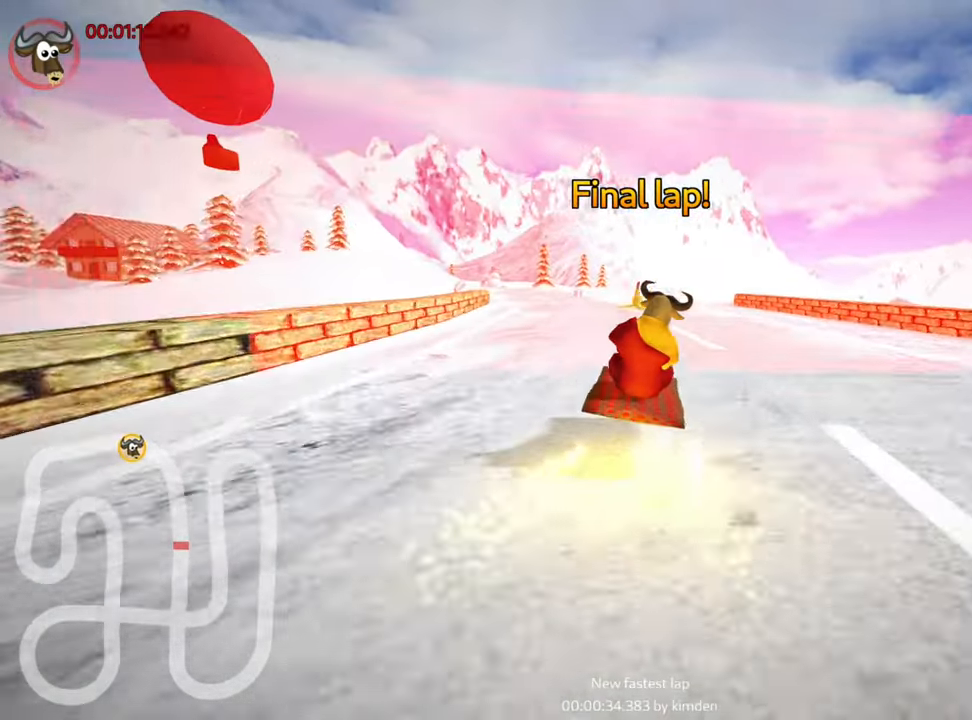
{"keys": ["left", "up"], "events": [[183, "left", "down"], [300, "nitro", "up"]]}
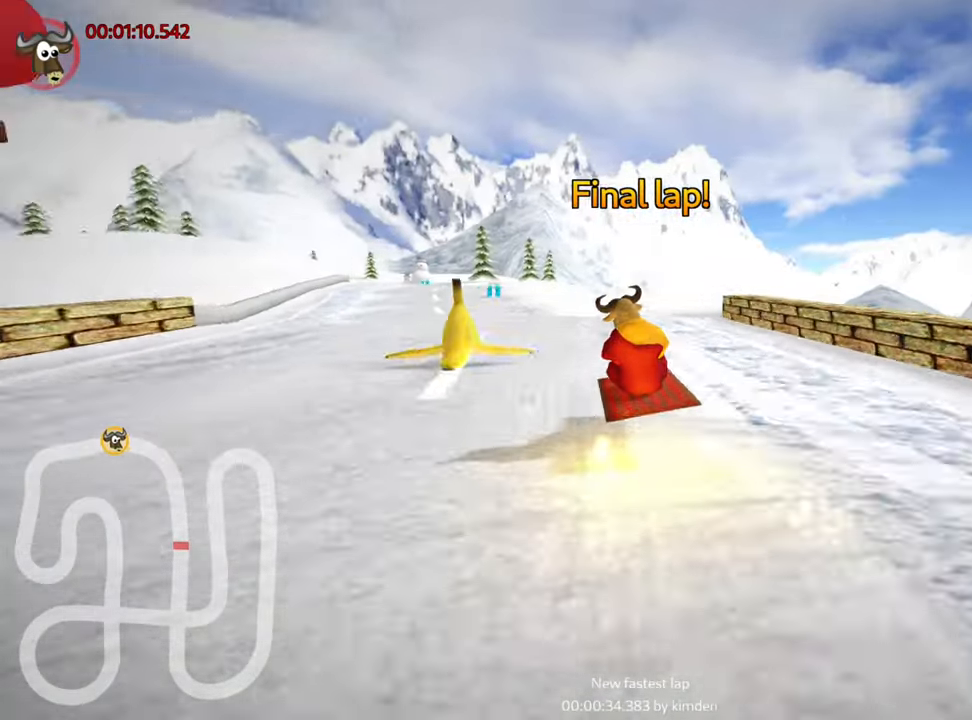
{"keys": [], "events": [[33, "left", "up"], [217, "up", "up"]]}
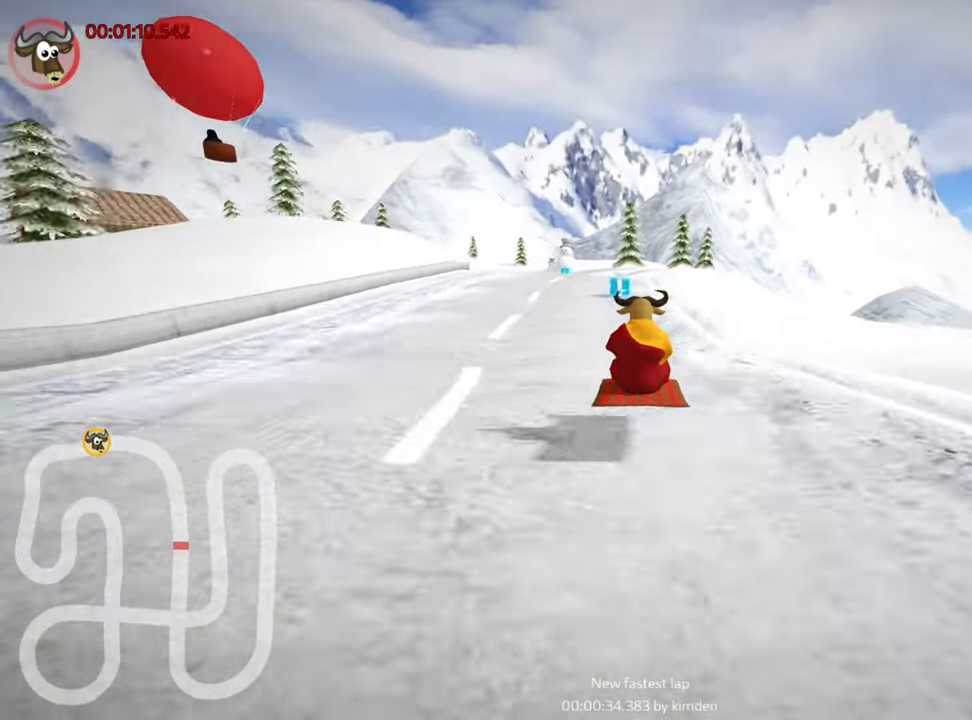
{"keys": ["up"], "events": [[500, "up", "down"]]}
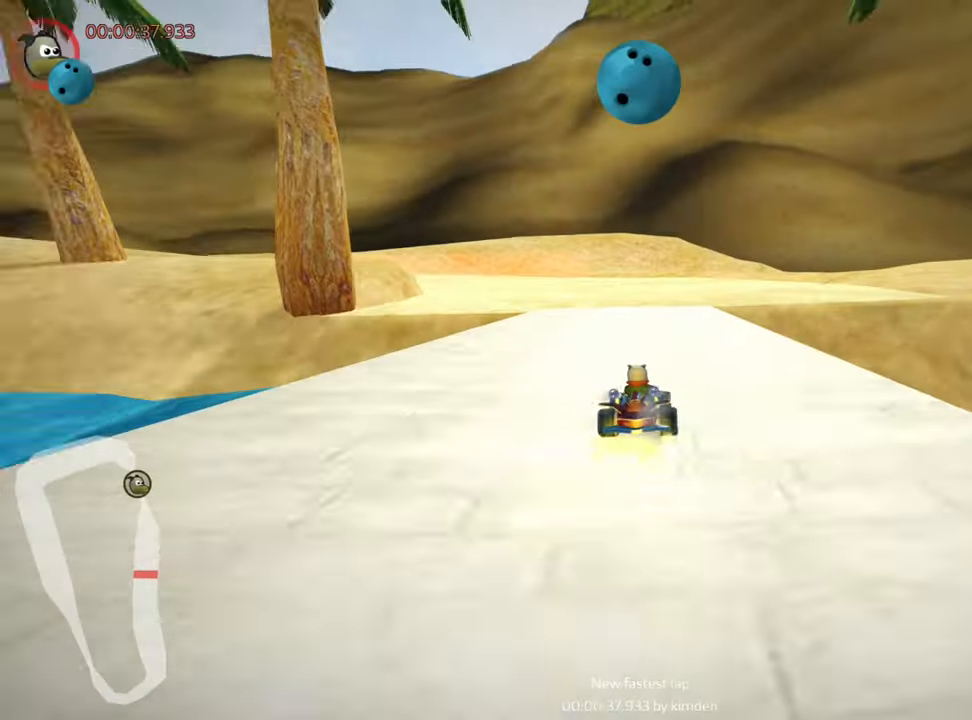
{"keys": ["skid", "up"], "events": [[33, "left", "down"], [33, "skid", "down"], [417, "left", "up"]]}
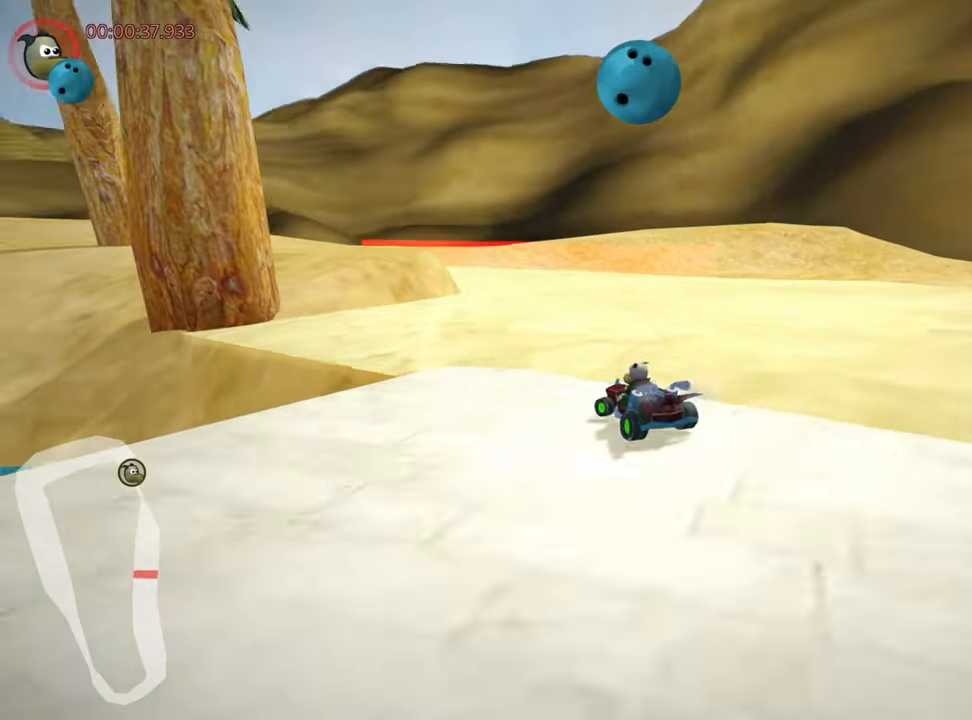
{"keys": ["left", "skid", "up"], "events": [[100, "left", "down"]]}
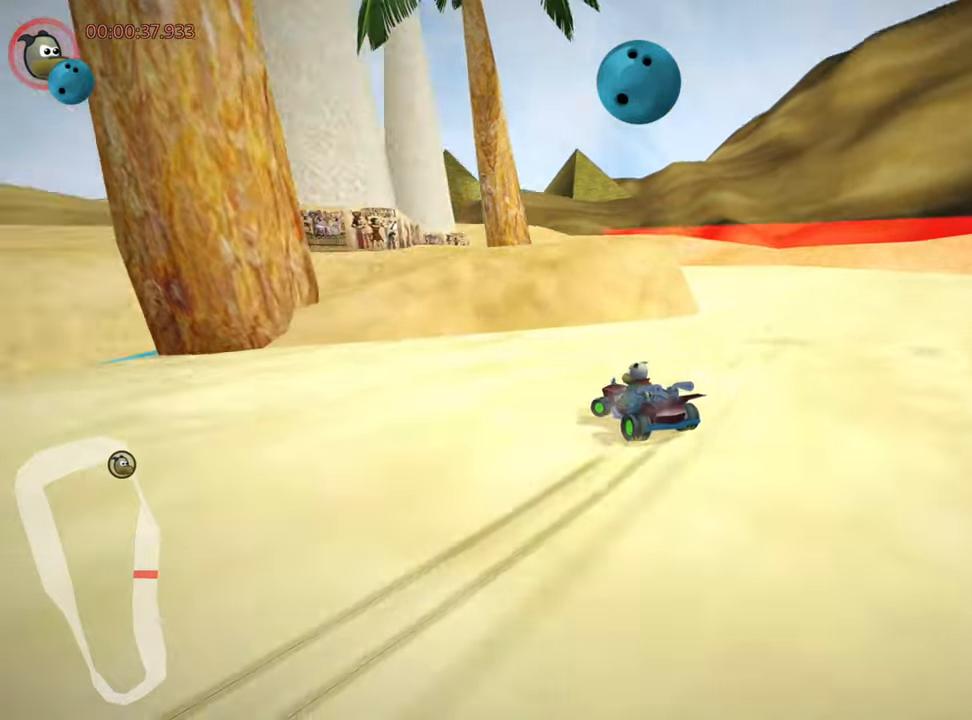
{"keys": ["left", "skid"], "events": [[134, "right", "down"], [184, "left", "up"], [317, "left", "down"], [367, "right", "up"], [400, "up", "up"]]}
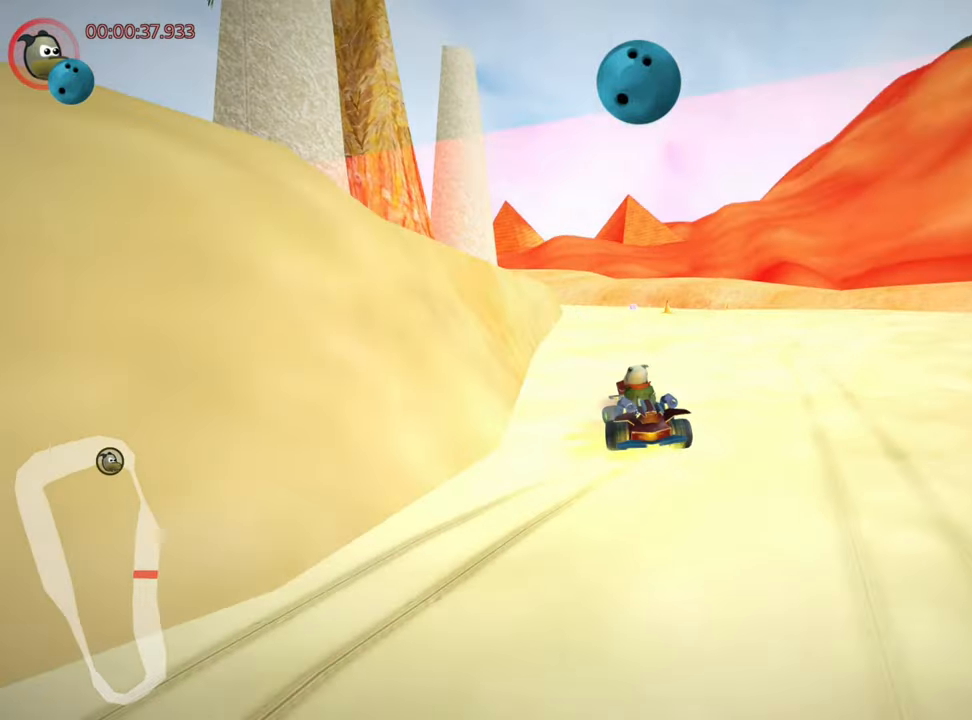
{"keys": ["up"], "events": [[50, "left", "up"], [117, "skid", "up"], [467, "up", "down"]]}
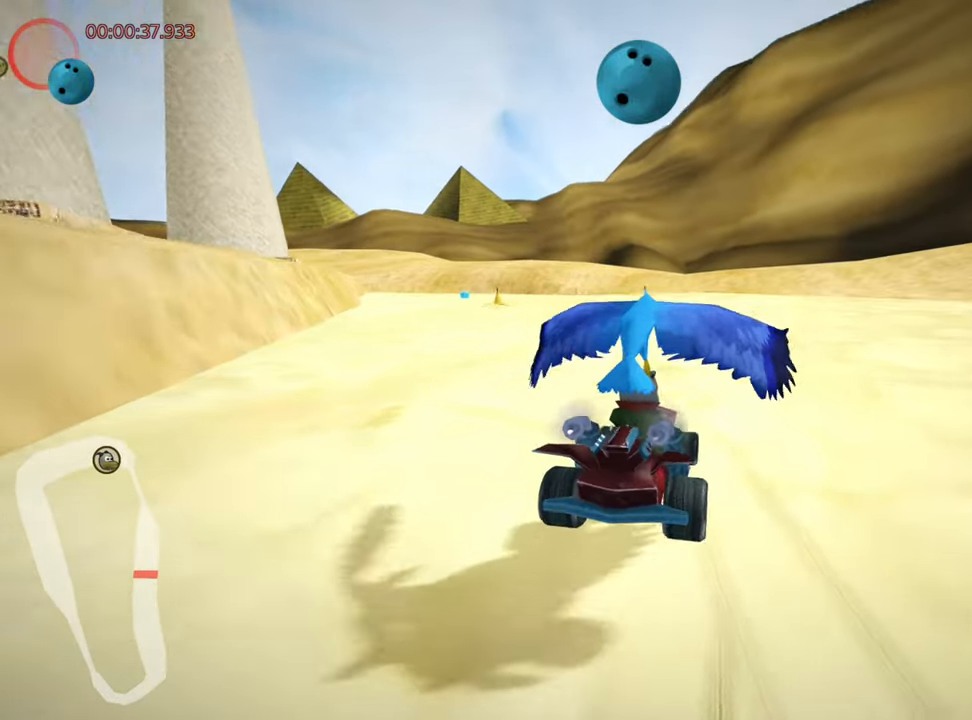
{"keys": ["up"], "events": []}
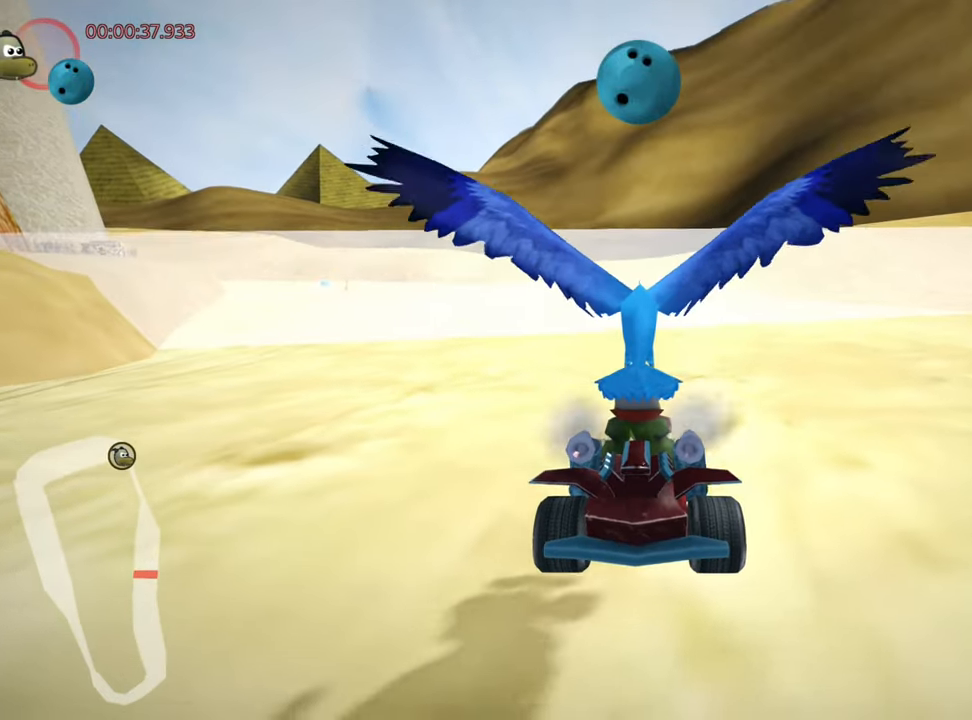
{"keys": ["down", "right"], "events": [[100, "down", "down"], [100, "up", "up"], [217, "right", "down"]]}
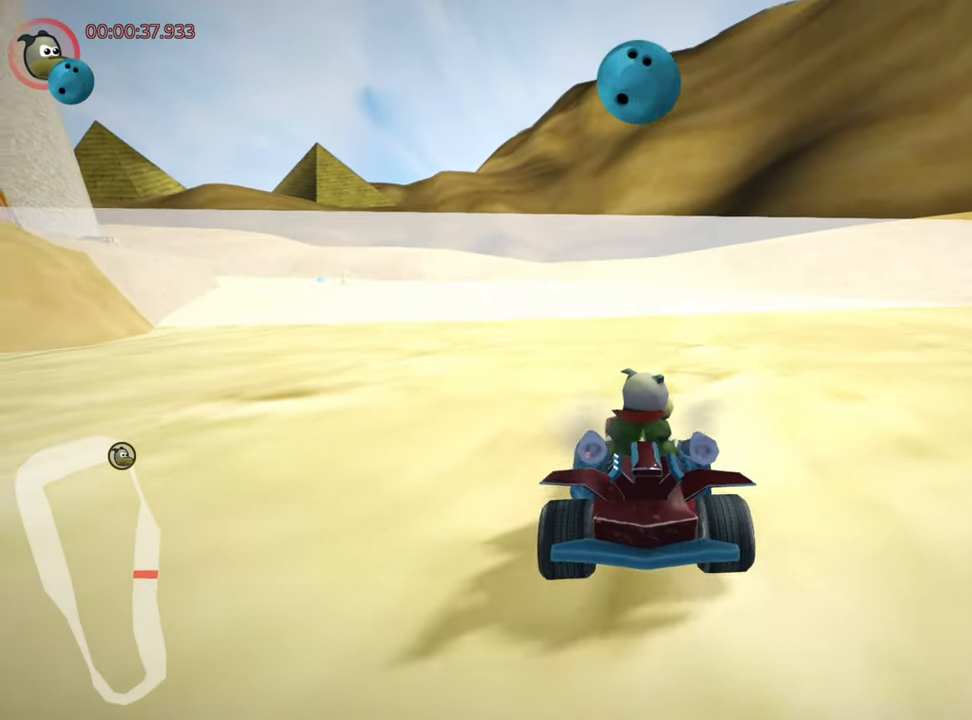
{"keys": ["left", "nitro", "up"], "events": [[234, "down", "up"], [250, "up", "down"], [267, "left", "down"], [350, "right", "up"], [417, "nitro", "down"]]}
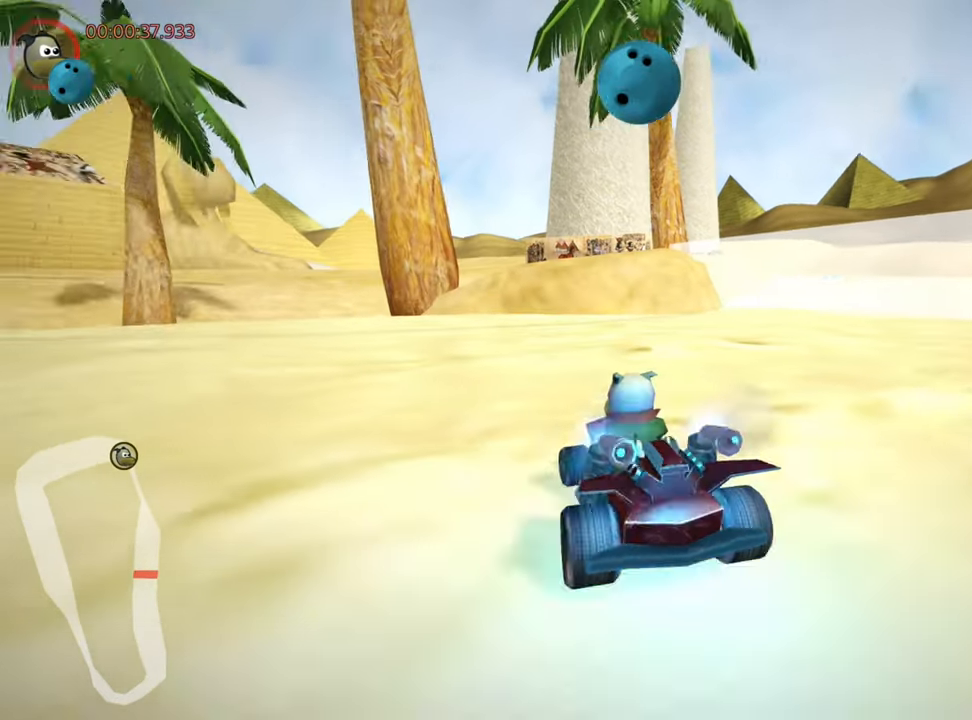
{"keys": ["left", "up"], "events": [[184, "nitro", "up"]]}
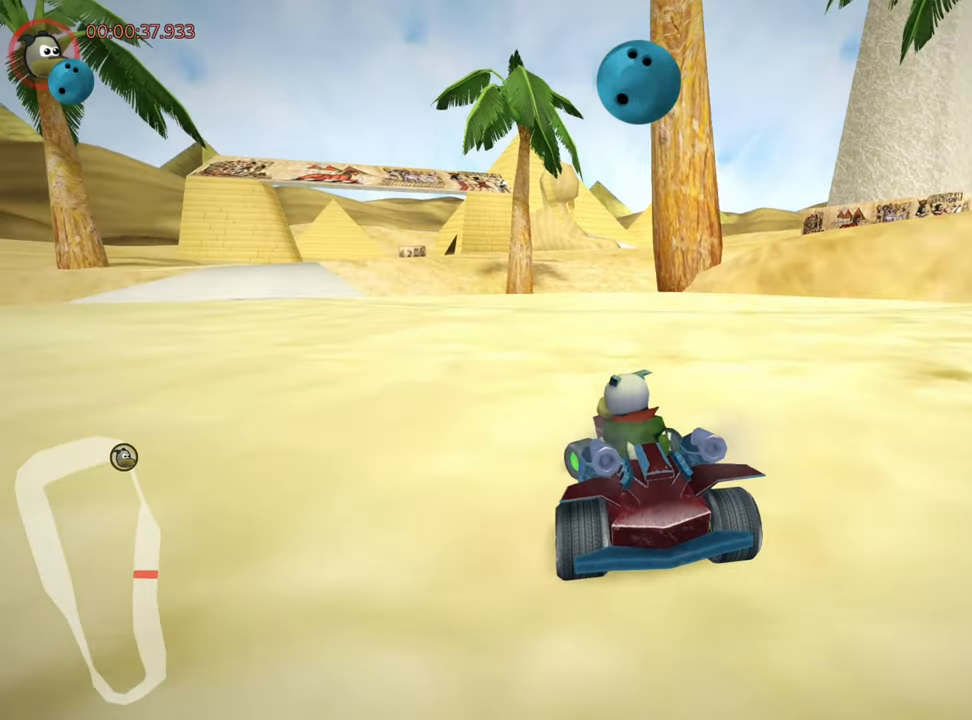
{"keys": ["left", "up"], "events": []}
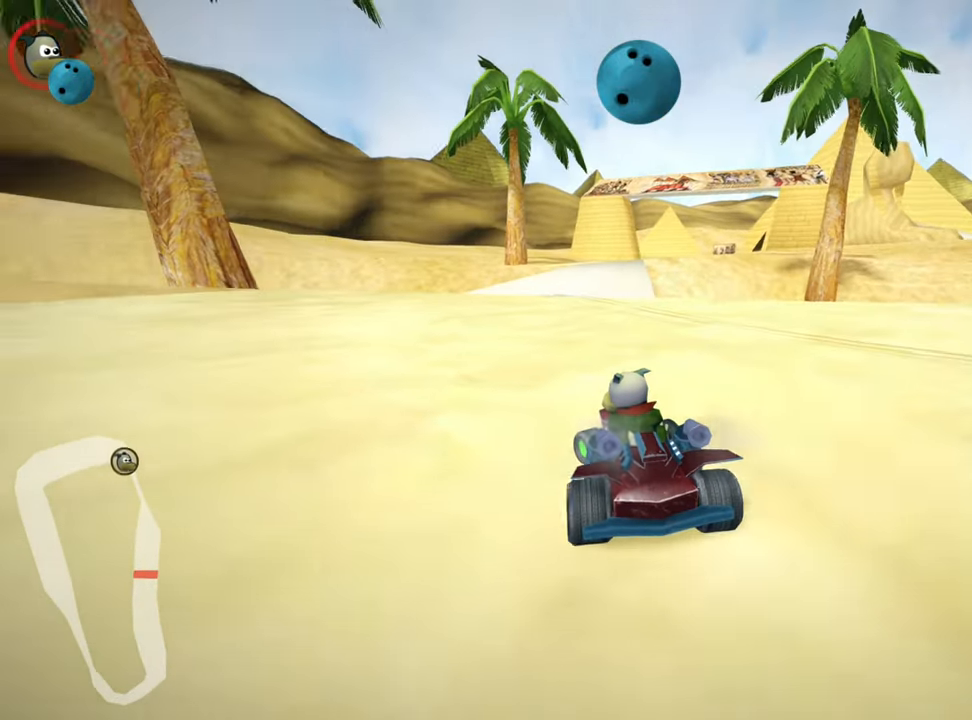
{"keys": ["left", "skid", "up"], "events": [[67, "left", "up"], [150, "skid", "down"], [184, "right", "down"], [284, "left", "down"], [334, "right", "up"]]}
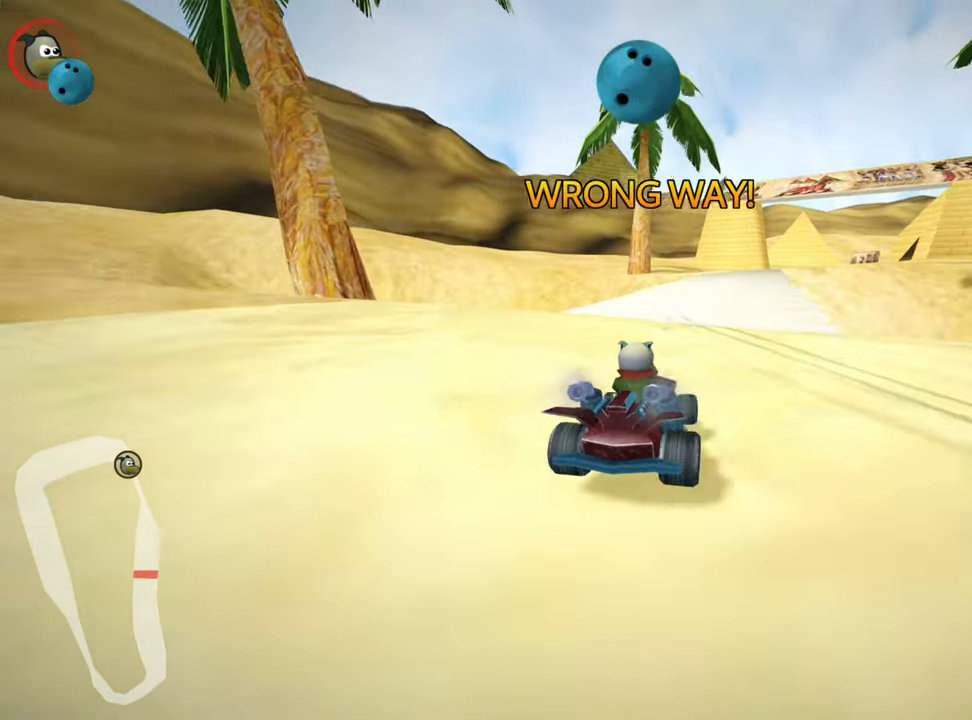
{"keys": ["left", "skid", "up"], "events": []}
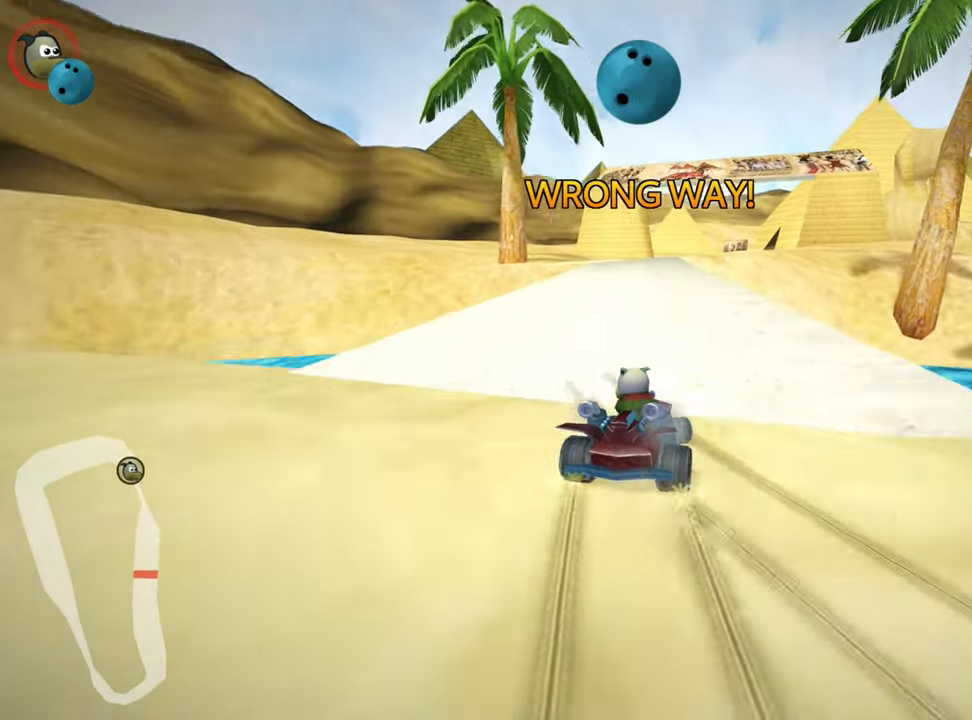
{"keys": ["left", "nitro", "skid", "up"], "events": [[500, "nitro", "down"]]}
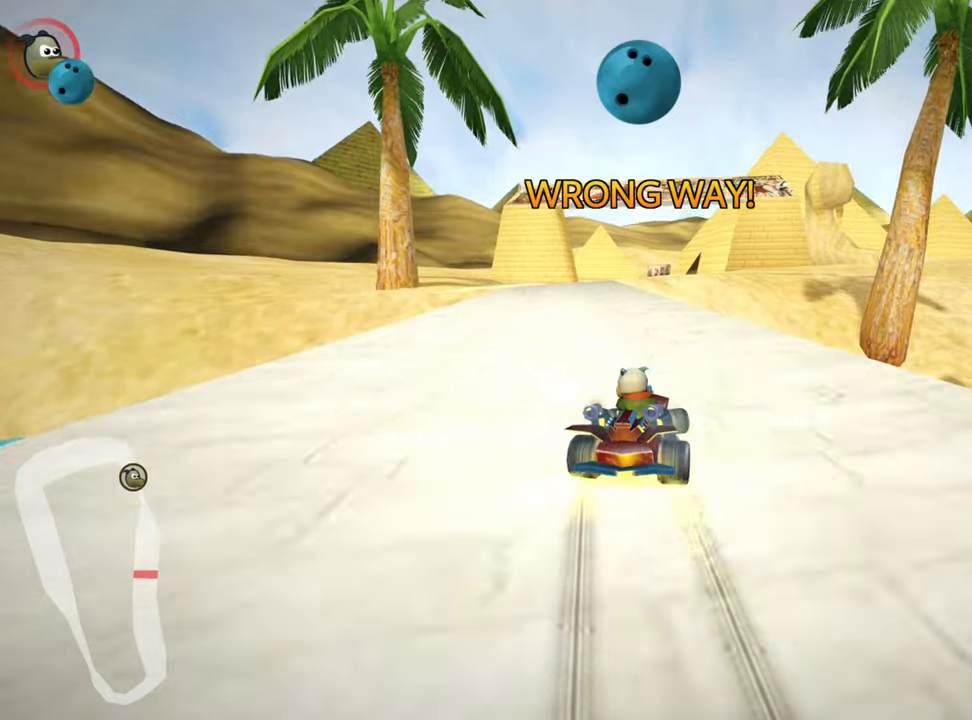
{"keys": ["up"], "events": [[116, "skid", "up"], [183, "nitro", "up"], [250, "left", "up"]]}